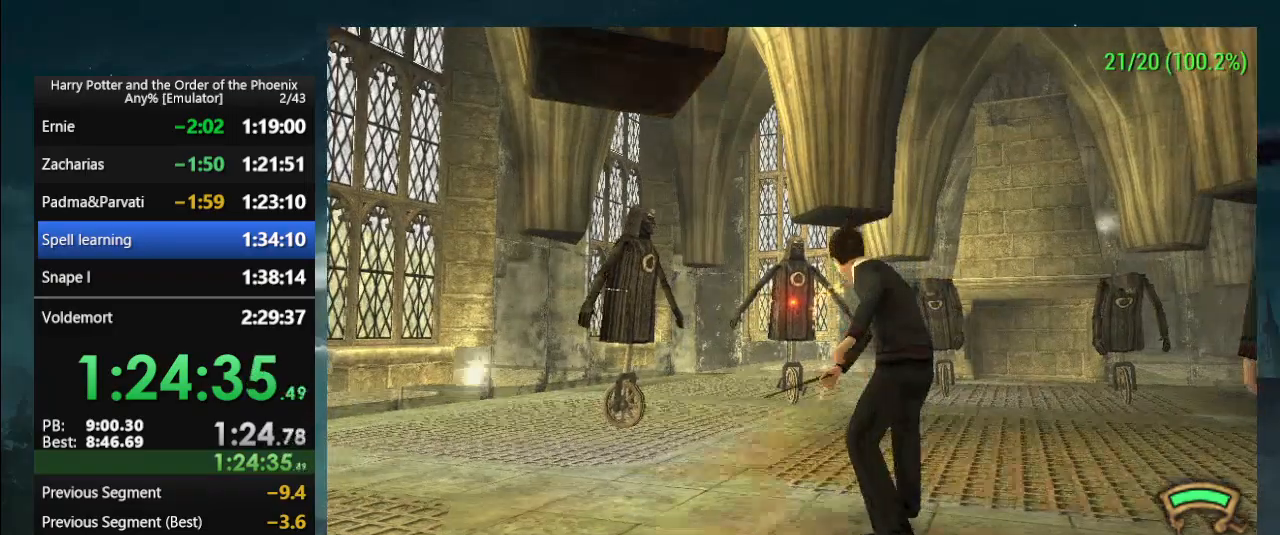
Gameplay with a controller (PlayStation layout); each line is a JSON object with the inputs held at the frame after it (dt_ms = milliseconds from this image to that frame). "events" lists button and stick changes between this image and that frame as [ms after this image, input, new state], when the widget could be followed in between. Not read: L2 L3 R2 R3 left_stick right_stick.
{"dt_ms": 1000, "buttons": ["L1"]}
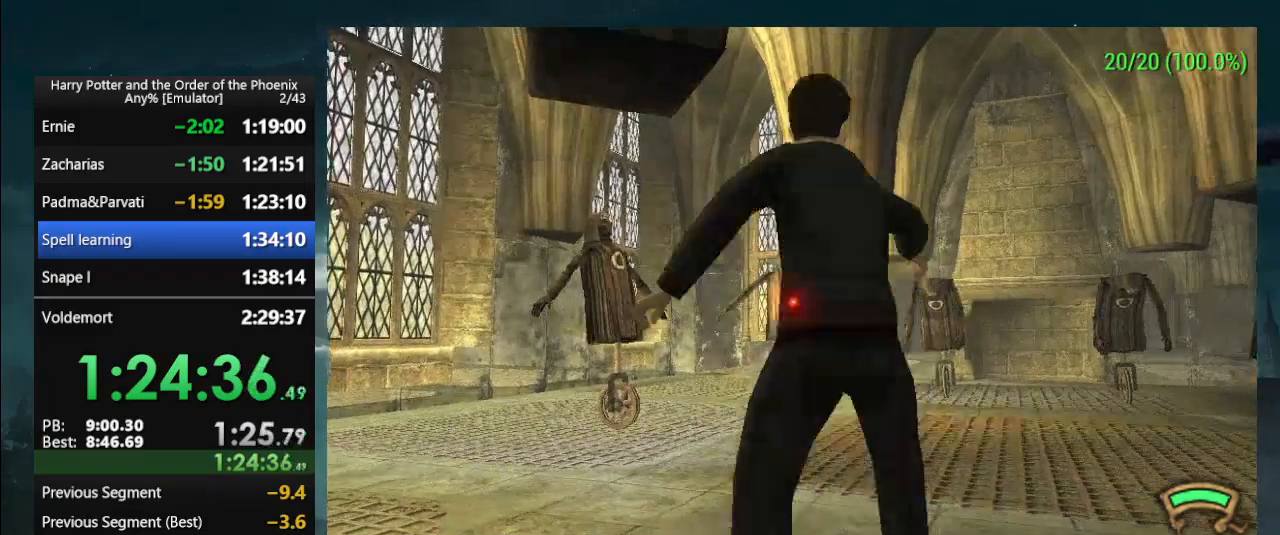
{"dt_ms": 500, "buttons": [], "events": [[233, "L1", "up"]]}
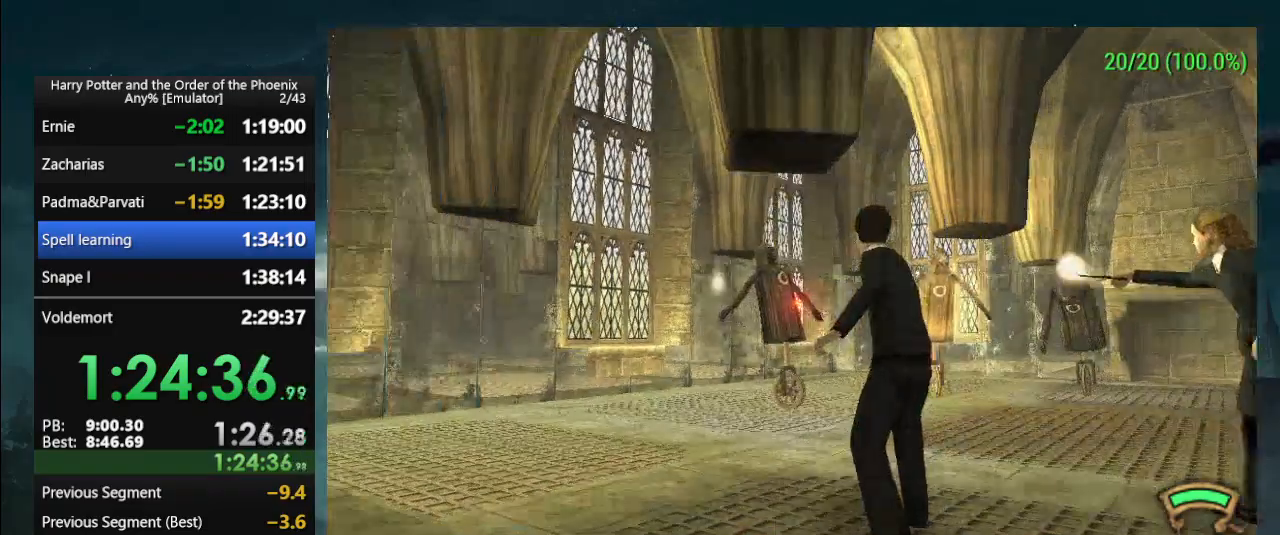
{"dt_ms": 500, "buttons": [], "events": []}
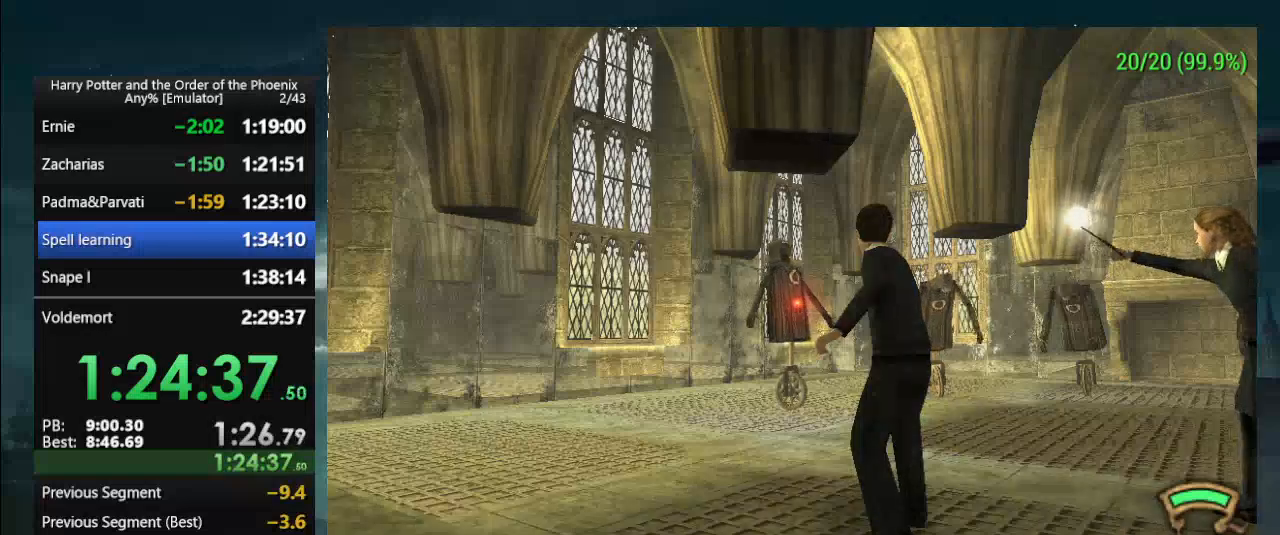
{"dt_ms": 500, "buttons": [], "events": []}
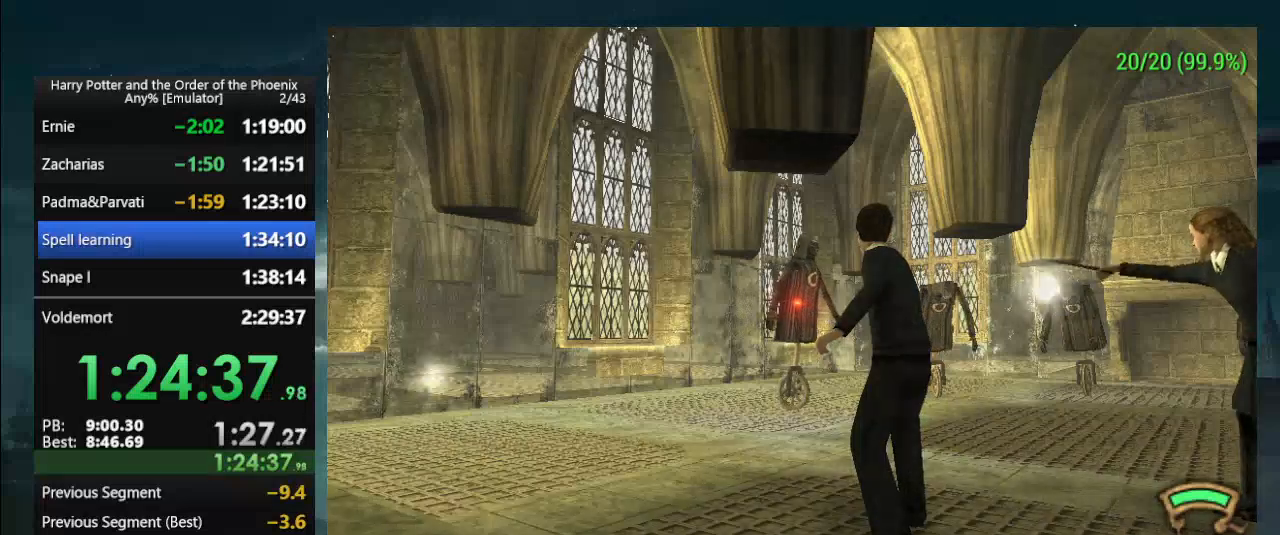
{"dt_ms": 500, "buttons": [], "events": []}
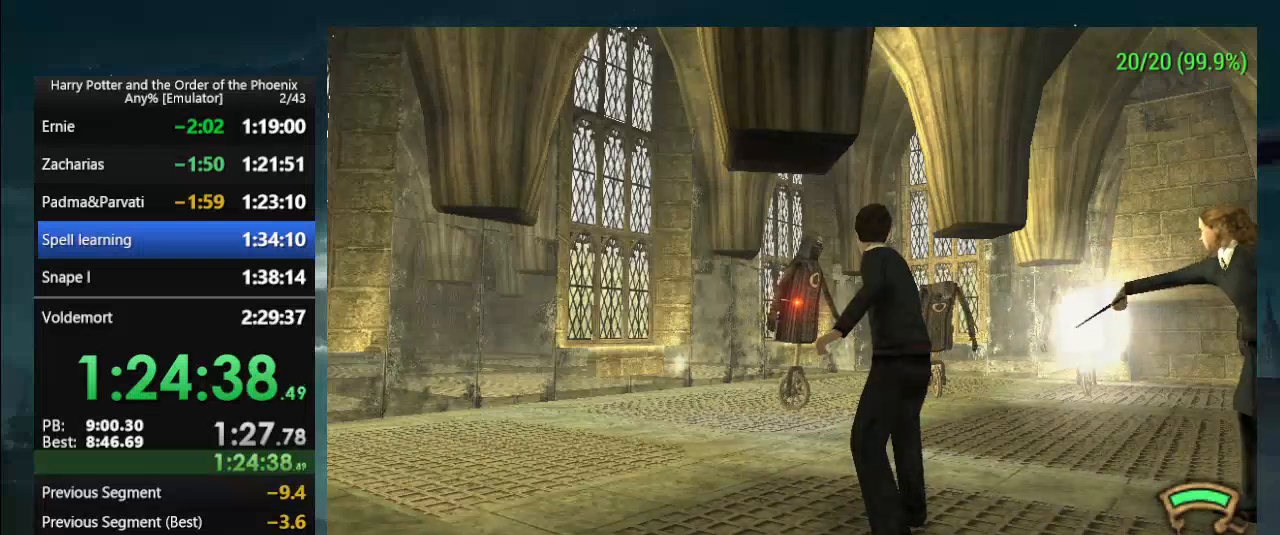
{"dt_ms": 500, "buttons": [], "events": []}
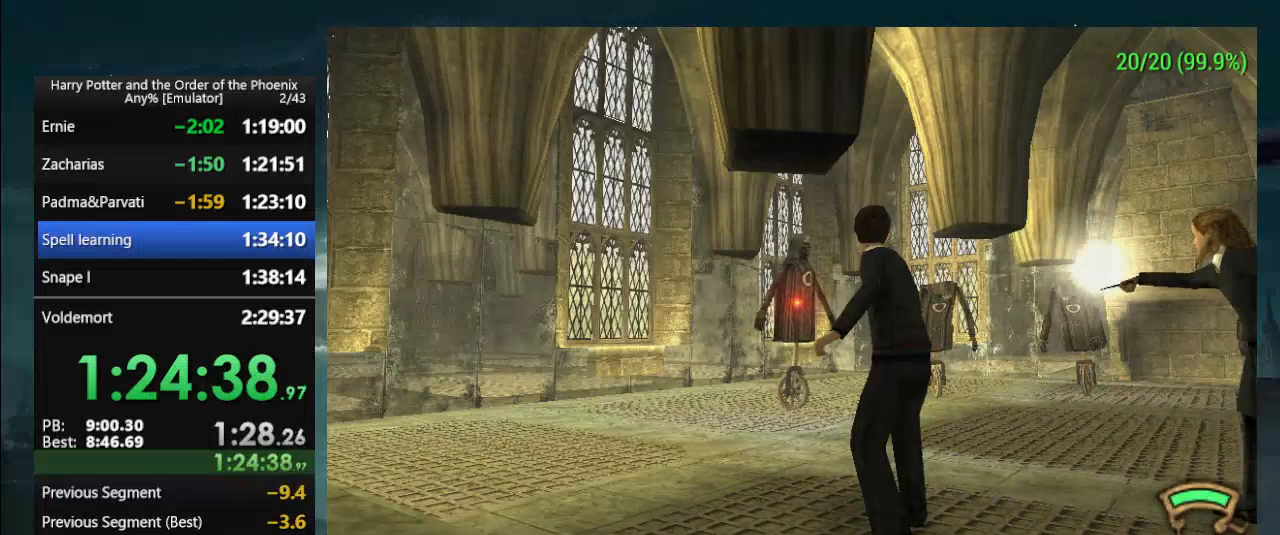
{"dt_ms": 500, "buttons": [], "events": []}
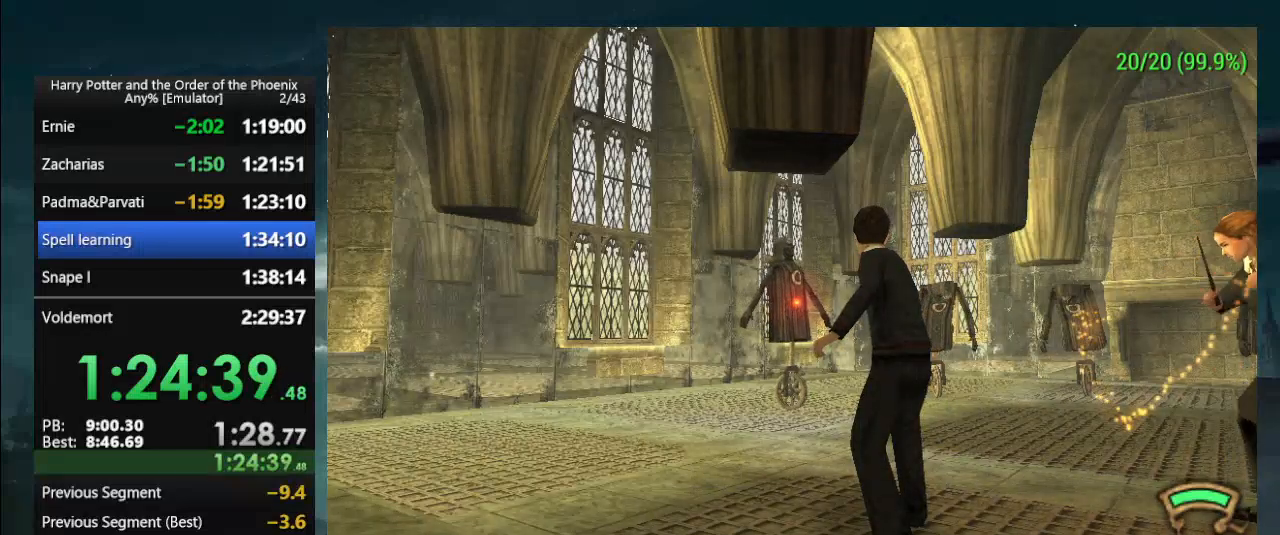
{"dt_ms": 500, "buttons": [], "events": []}
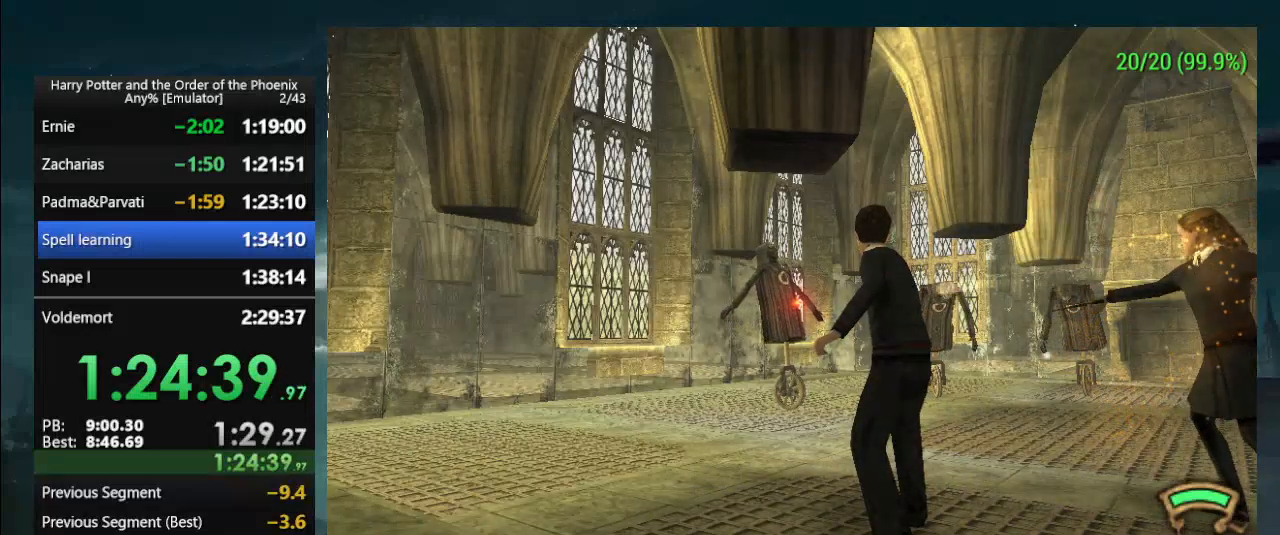
{"dt_ms": 500, "buttons": [], "events": []}
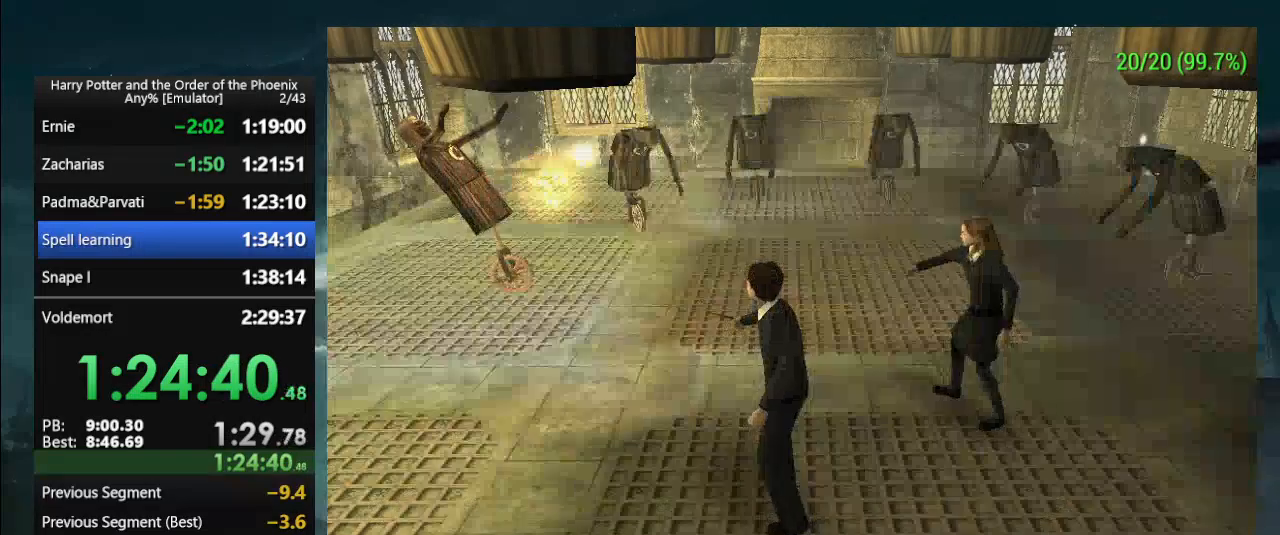
{"dt_ms": 500, "buttons": [], "events": []}
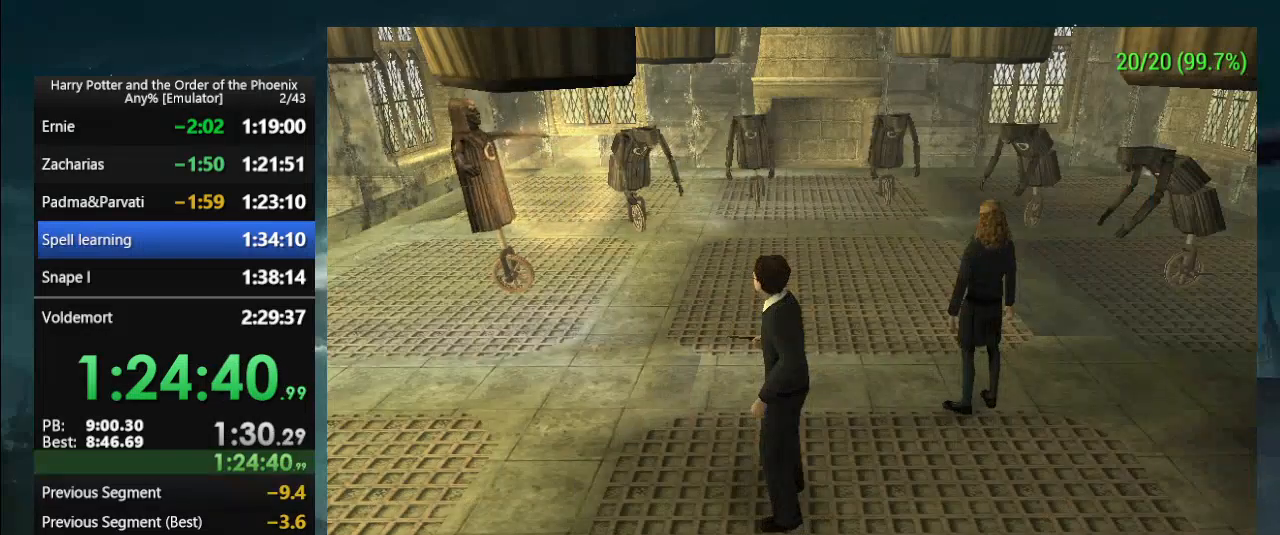
{"dt_ms": 500, "buttons": [], "events": []}
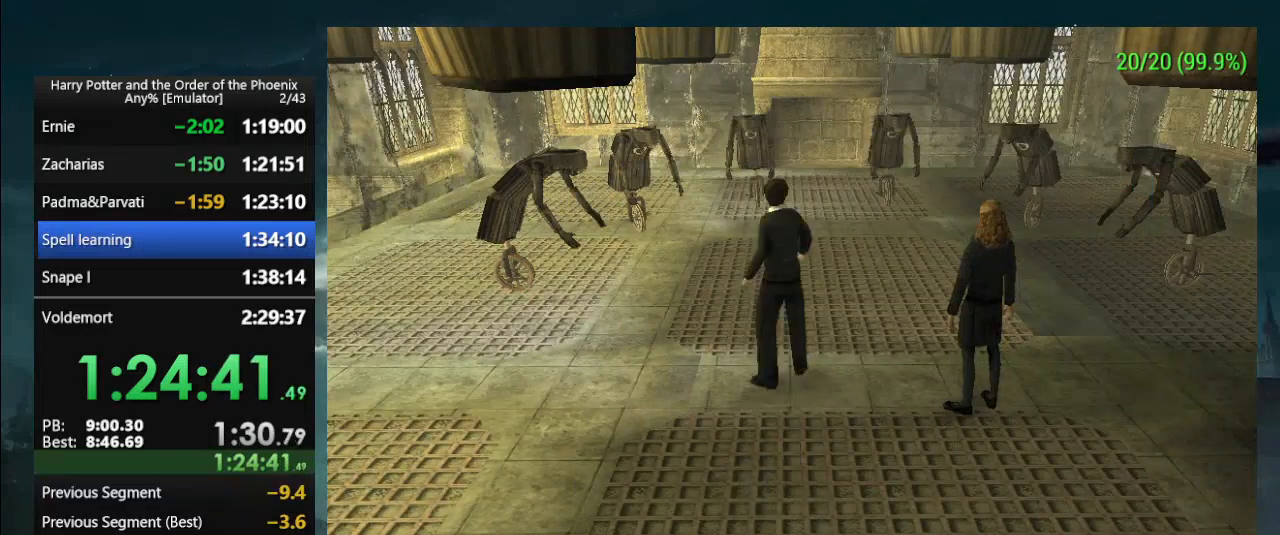
{"dt_ms": 500, "buttons": [], "events": [[200, "L1", "down"], [500, "L1", "up"]]}